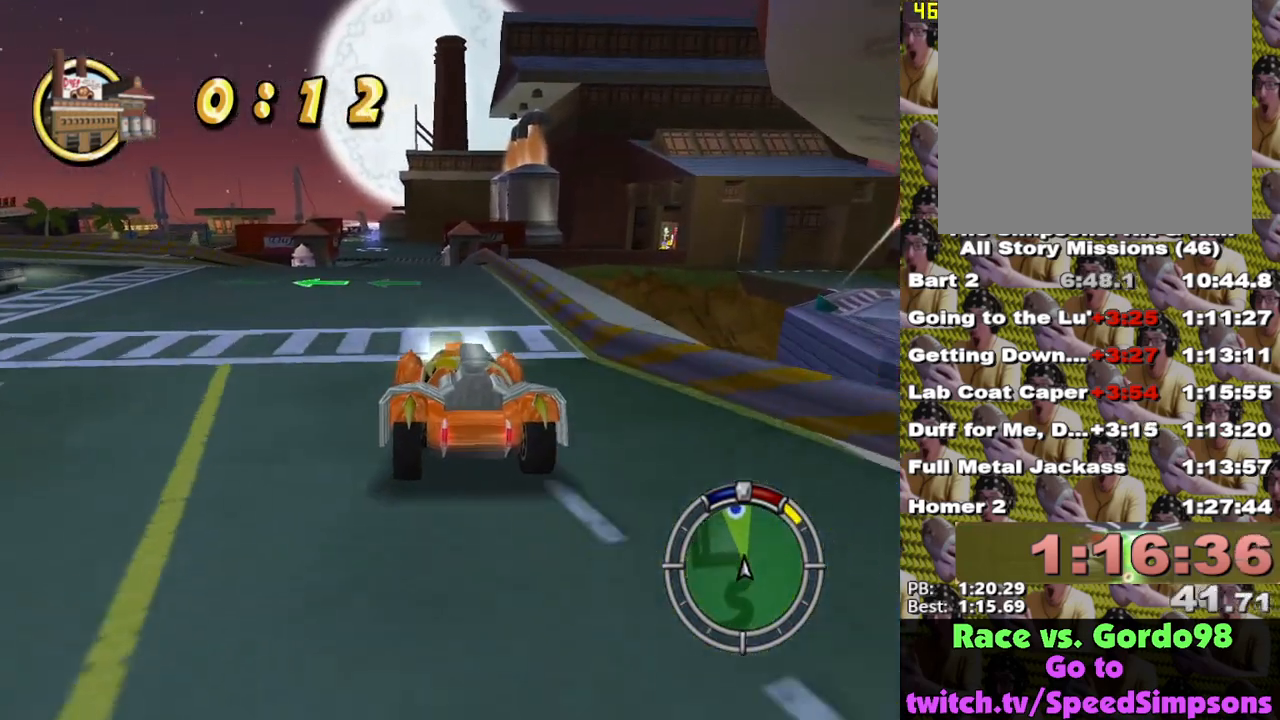
Gameplay with a controller (Xbox layout); each line is a JSON object with the inputs held at the frame after it. "events" lists button and stick changes between this image and that frame as [ms after this image, input, new state], when the widget could be followed in between.
{"buttons": ["X"], "left_stick": "left", "right_stick": "center", "events": [[83, "L1", "down"], [217, "L1", "up"], [483, "left_stick", "left"]]}
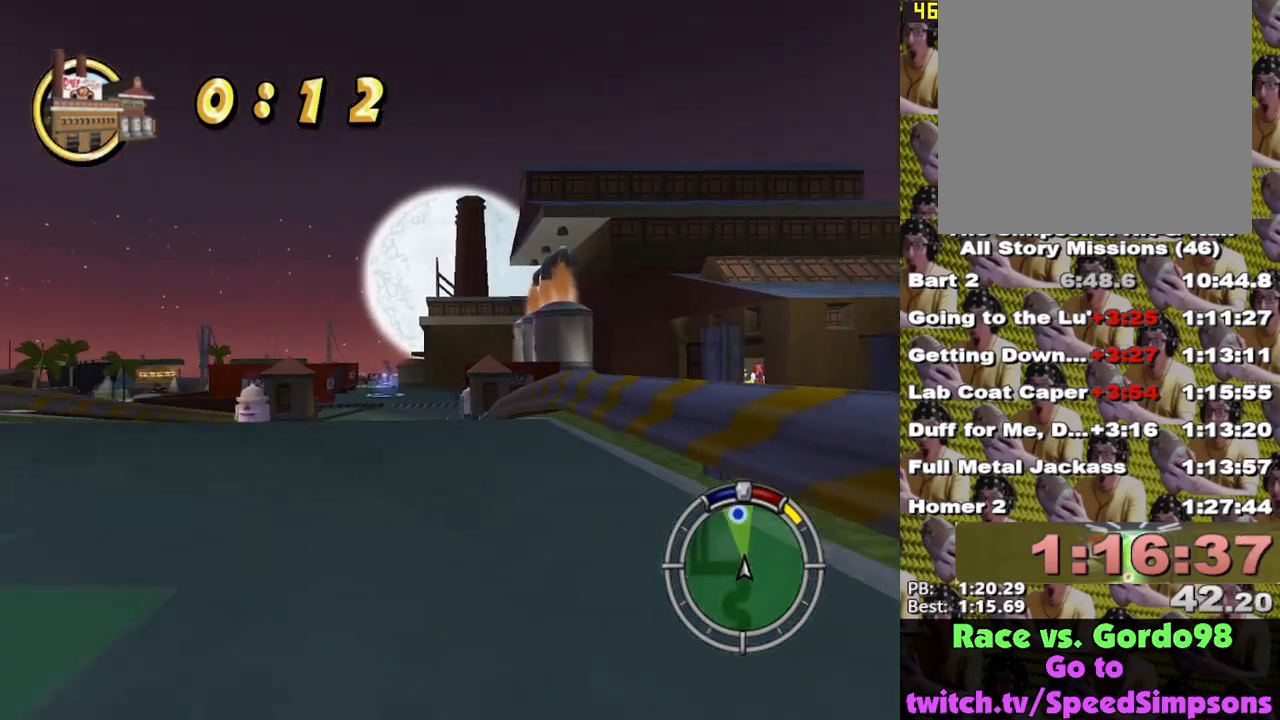
{"buttons": ["X"], "left_stick": "center", "right_stick": "center", "events": [[50, "left_stick", "center"]]}
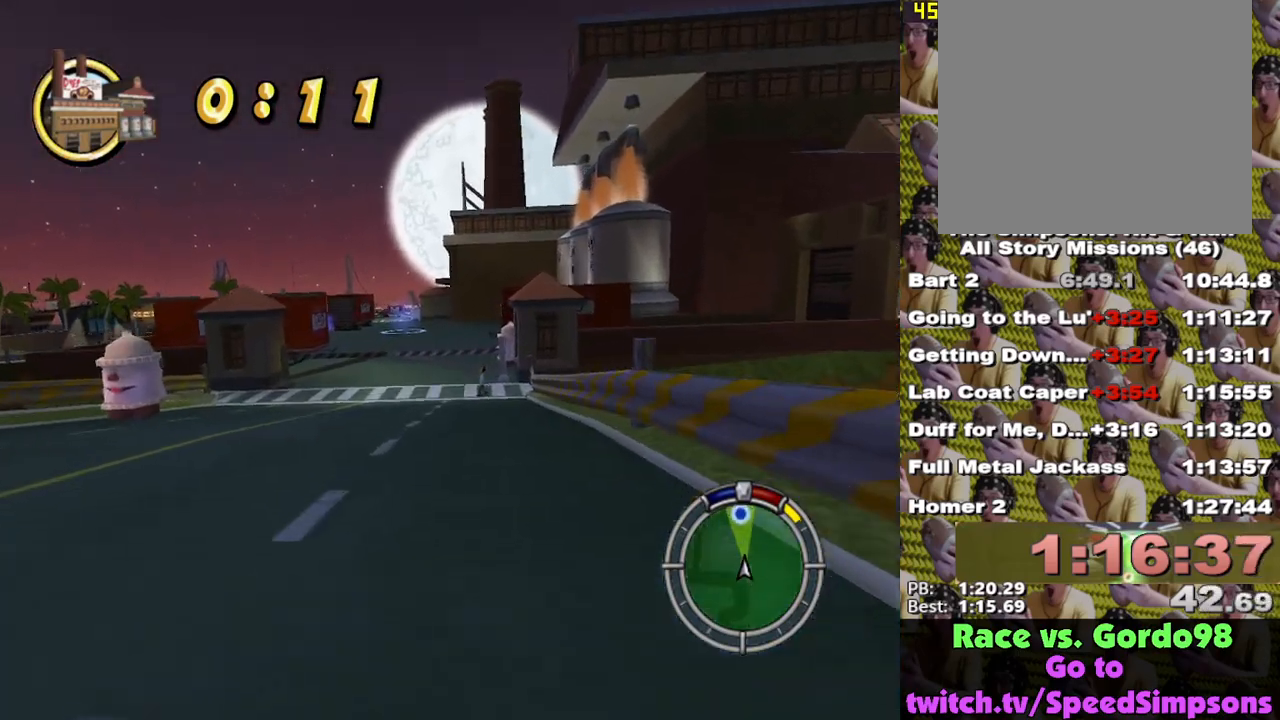
{"buttons": ["X"], "left_stick": "center", "right_stick": "center", "events": []}
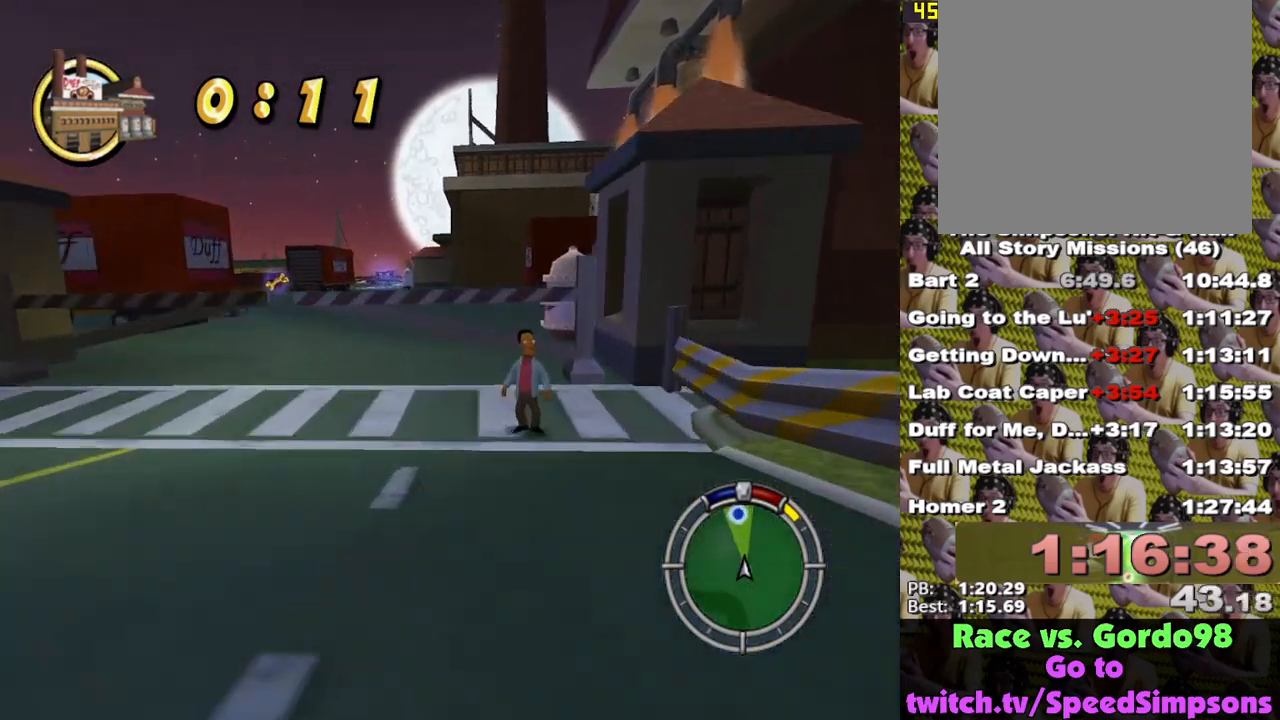
{"buttons": ["X"], "left_stick": "center", "right_stick": "center", "events": []}
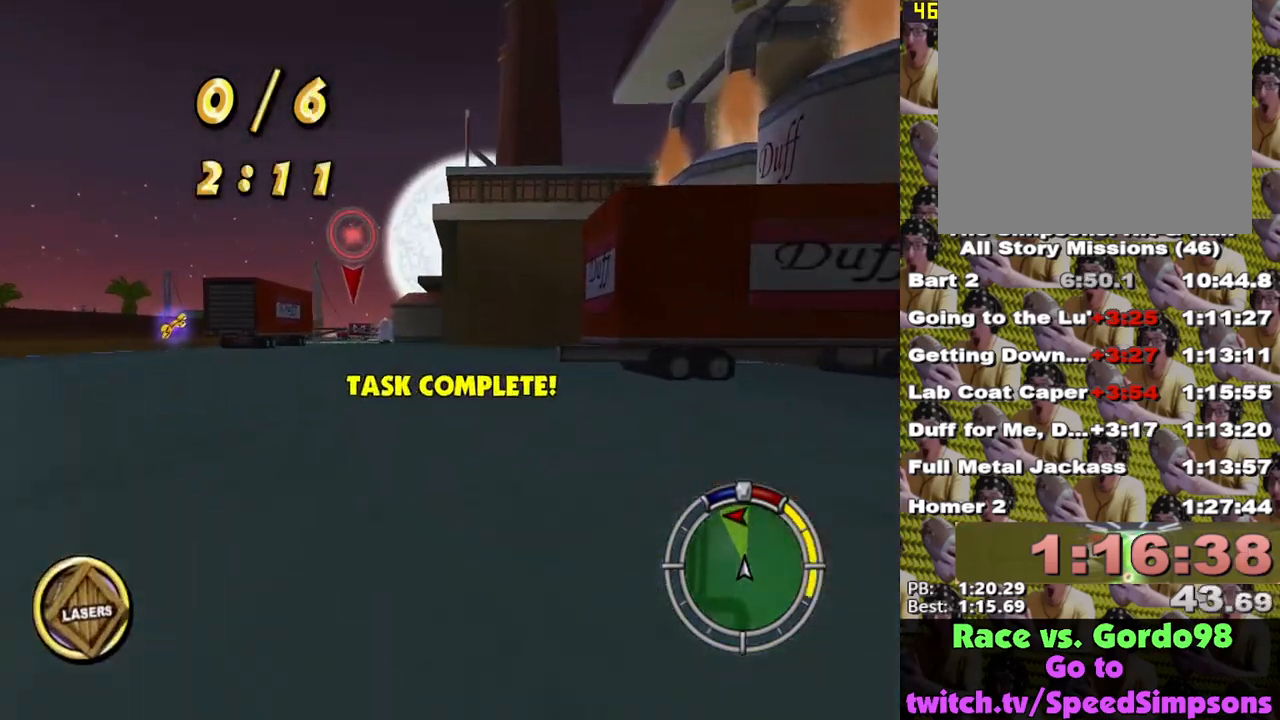
{"buttons": ["X"], "left_stick": "center", "right_stick": "center", "events": [[133, "left_stick", "left"], [400, "left_stick", "center"]]}
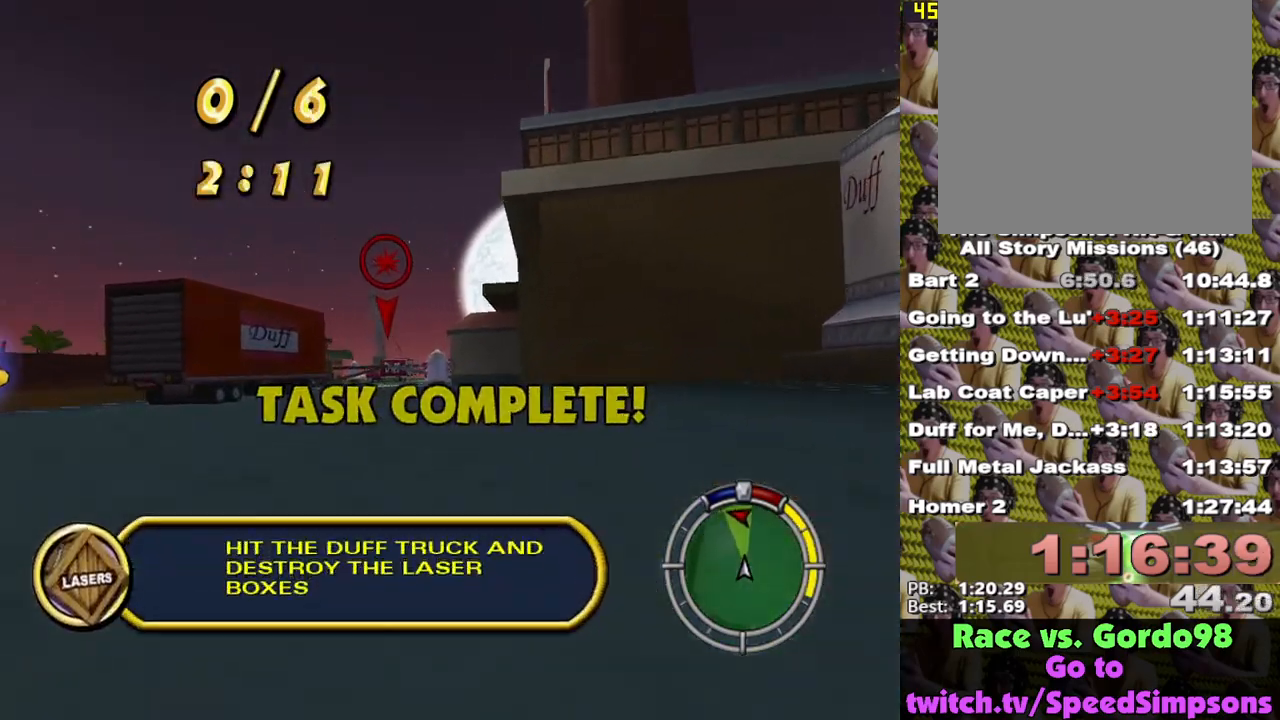
{"buttons": ["X"], "left_stick": "center", "right_stick": "center", "events": [[283, "left_stick", "left"], [467, "left_stick", "center"]]}
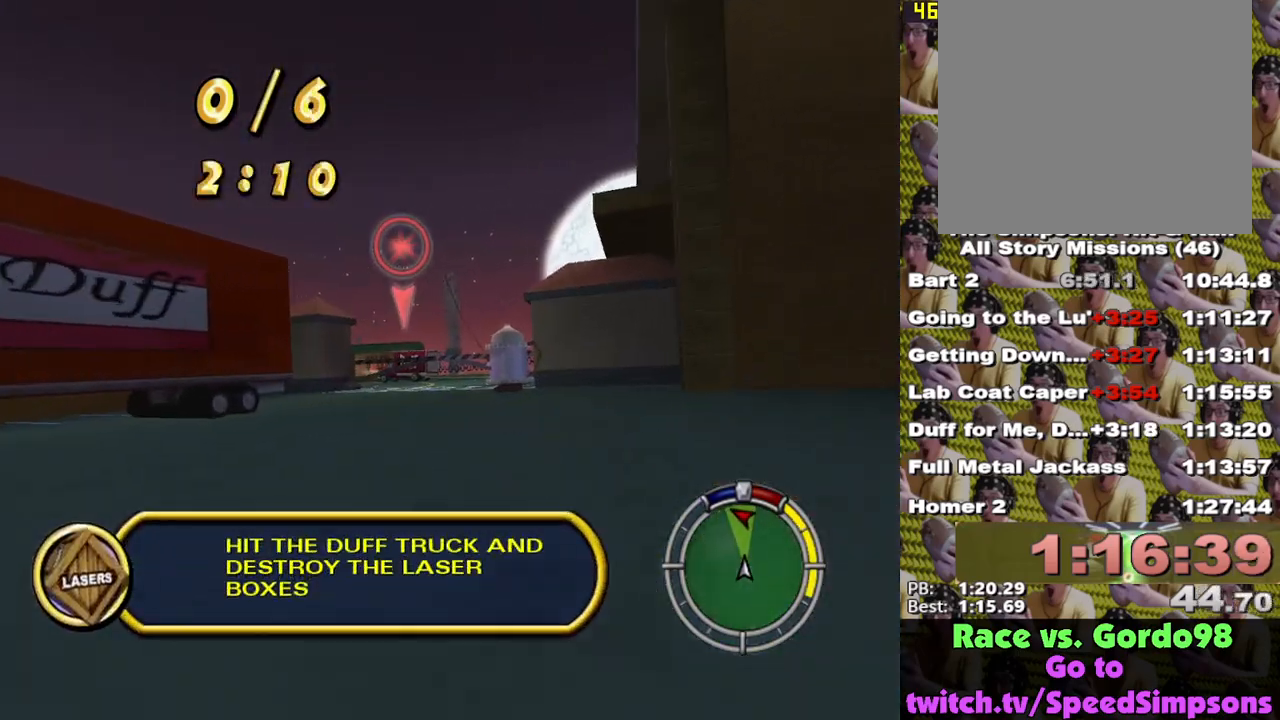
{"buttons": ["X"], "left_stick": "left", "right_stick": "center", "events": [[183, "left_stick", "left"]]}
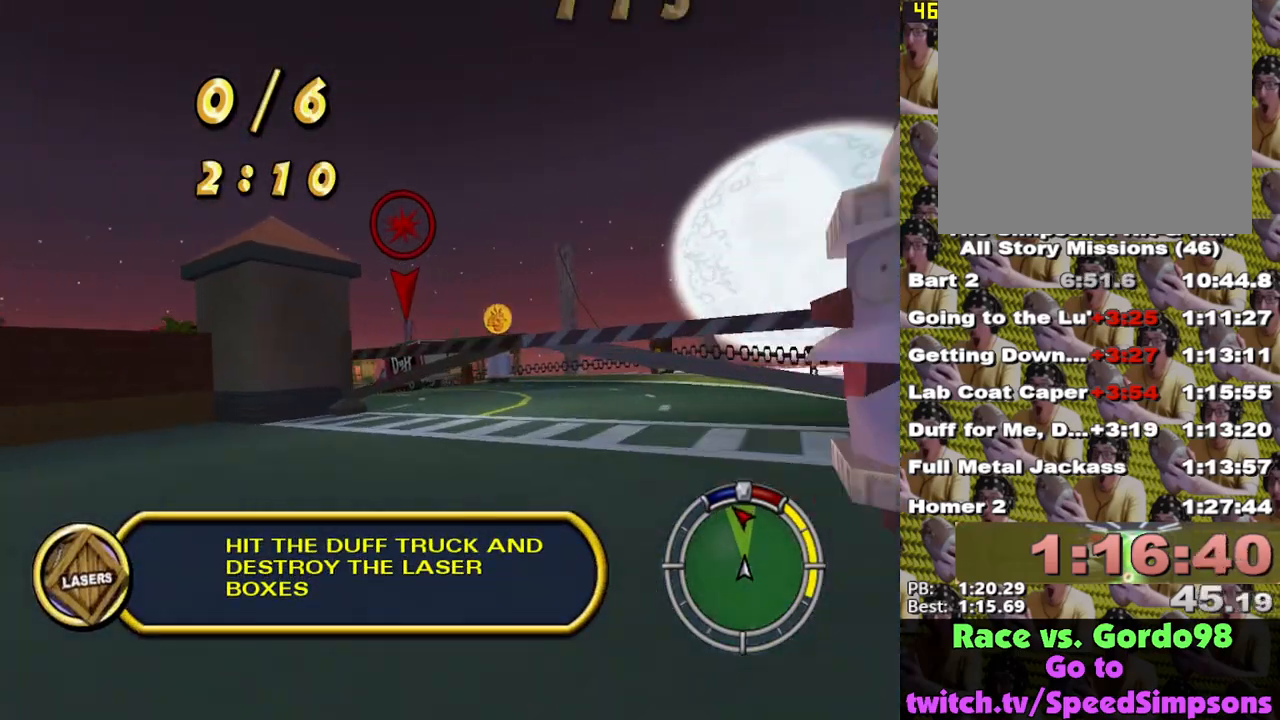
{"buttons": ["X"], "left_stick": "left", "right_stick": "center", "events": [[167, "left_stick", "center"], [233, "left_stick", "left"]]}
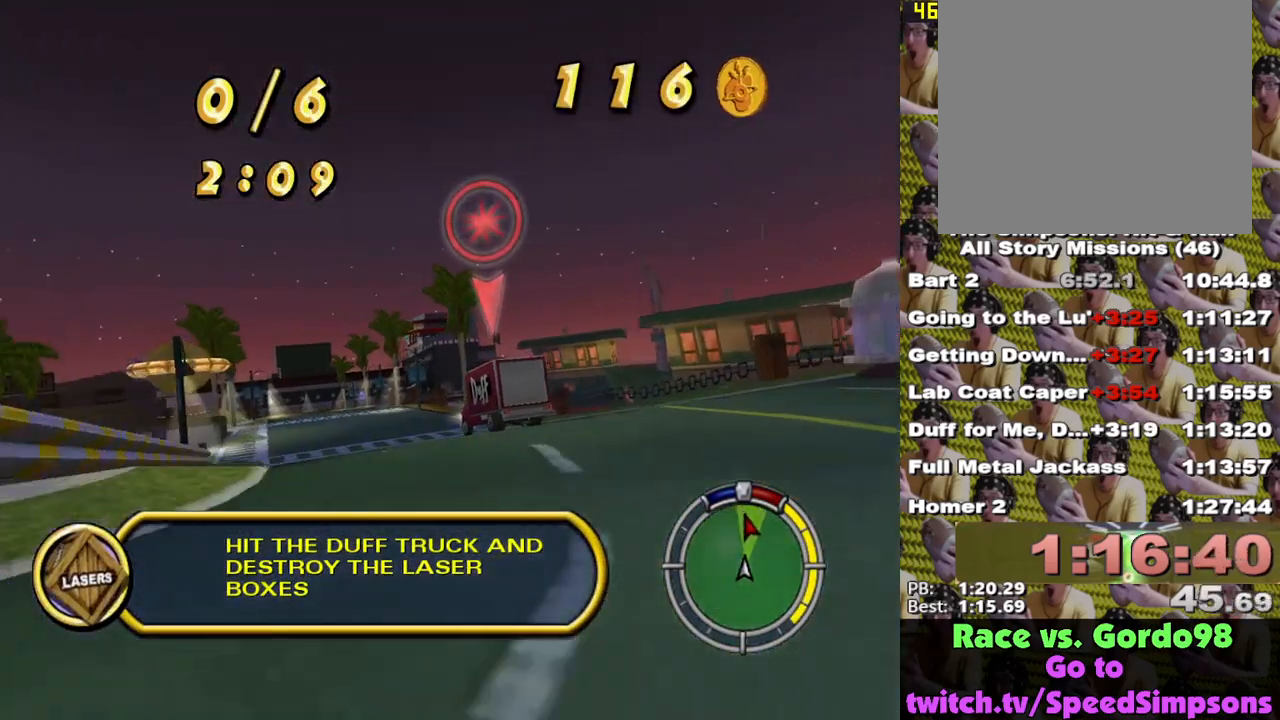
{"buttons": ["X"], "left_stick": "right", "right_stick": "center", "events": [[150, "left_stick", "center"], [217, "L1", "down"], [333, "L1", "up"], [417, "left_stick", "right"]]}
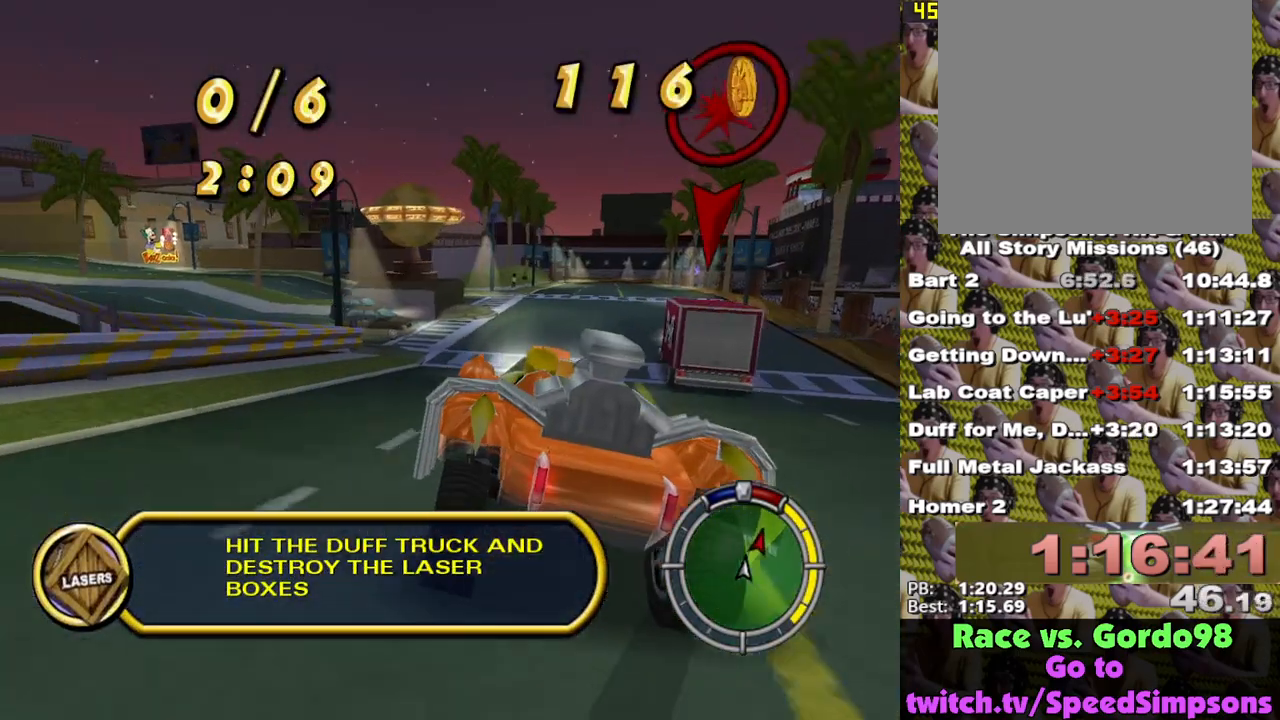
{"buttons": ["X"], "left_stick": "right", "right_stick": "center", "events": [[417, "X", "up"], [467, "X", "down"]]}
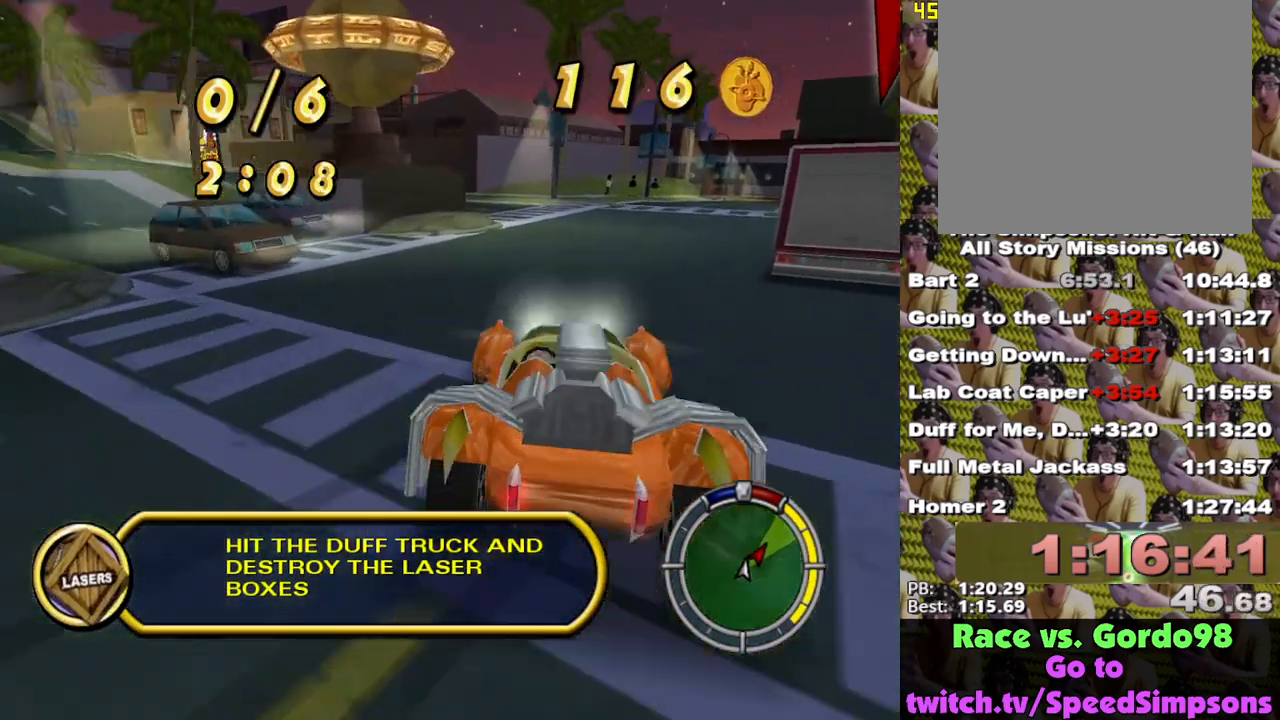
{"buttons": ["X"], "left_stick": "center", "right_stick": "center", "events": [[167, "left_stick", "center"]]}
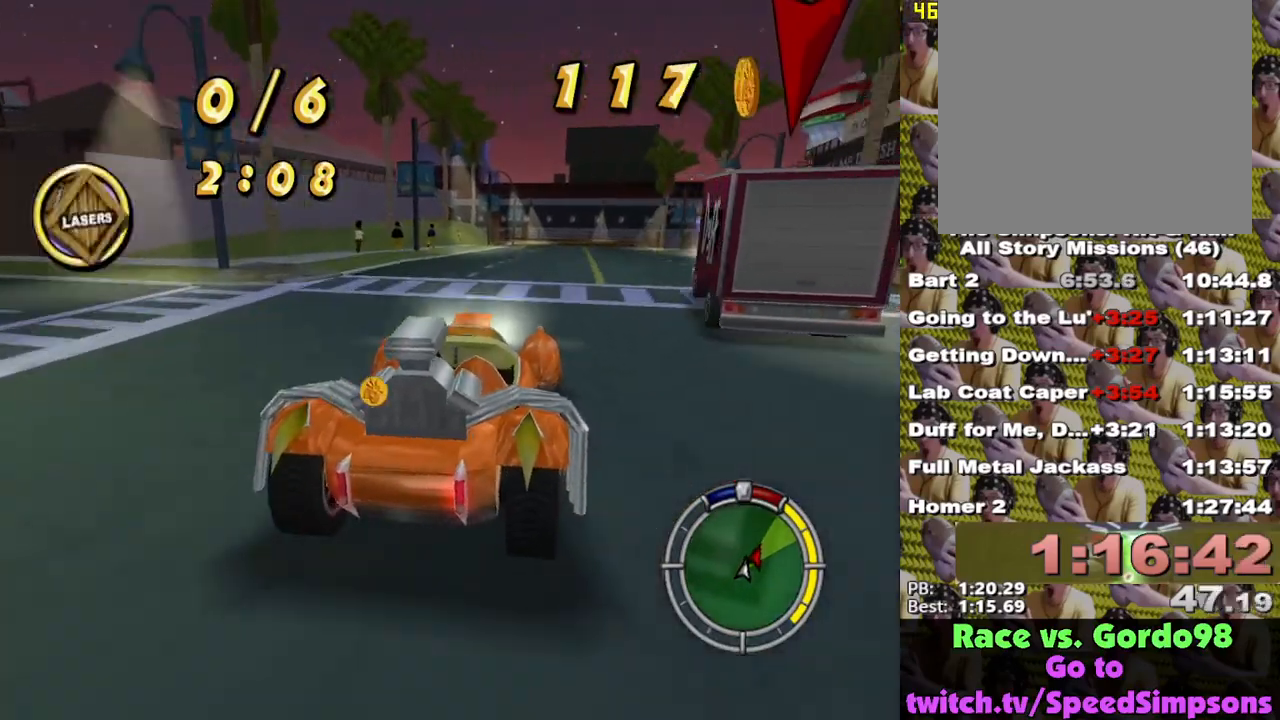
{"buttons": [], "left_stick": "right", "right_stick": "center", "events": [[33, "left_stick", "right"], [333, "X", "up"]]}
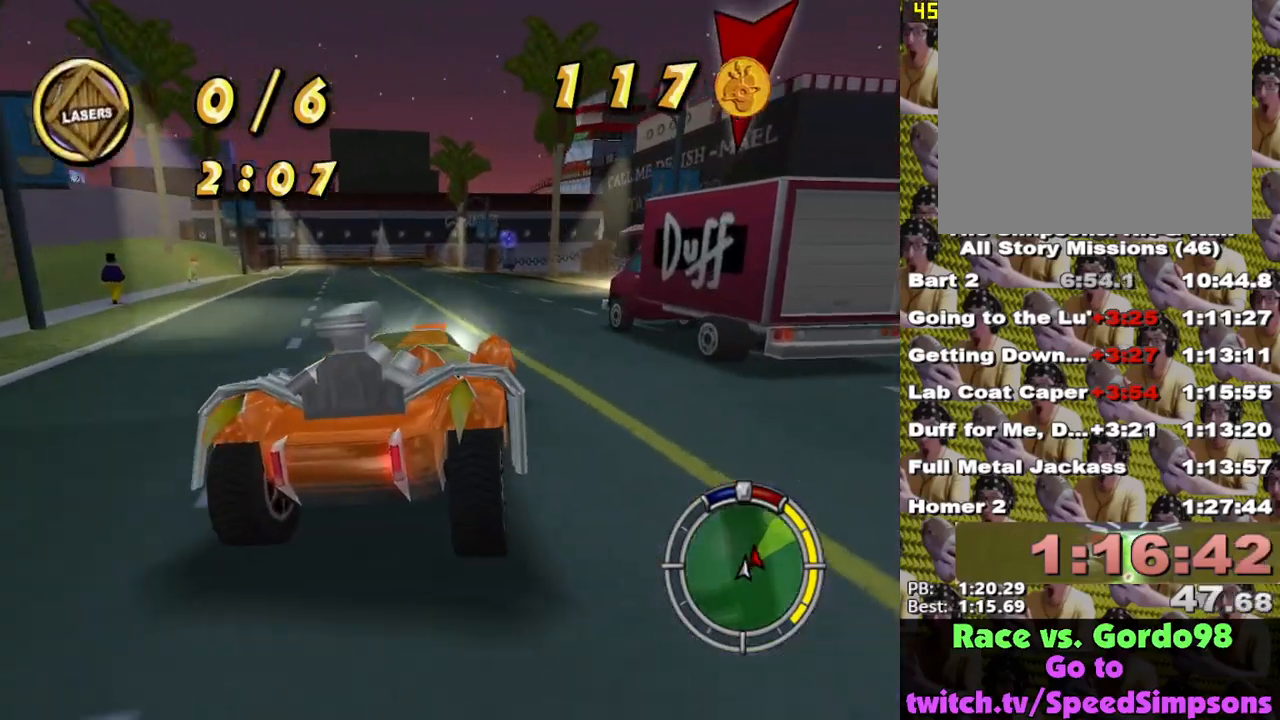
{"buttons": ["X"], "left_stick": "left", "right_stick": "center", "events": [[117, "X", "down"], [150, "left_stick", "up-left"], [217, "left_stick", "center"], [300, "left_stick", "right"], [450, "left_stick", "left"]]}
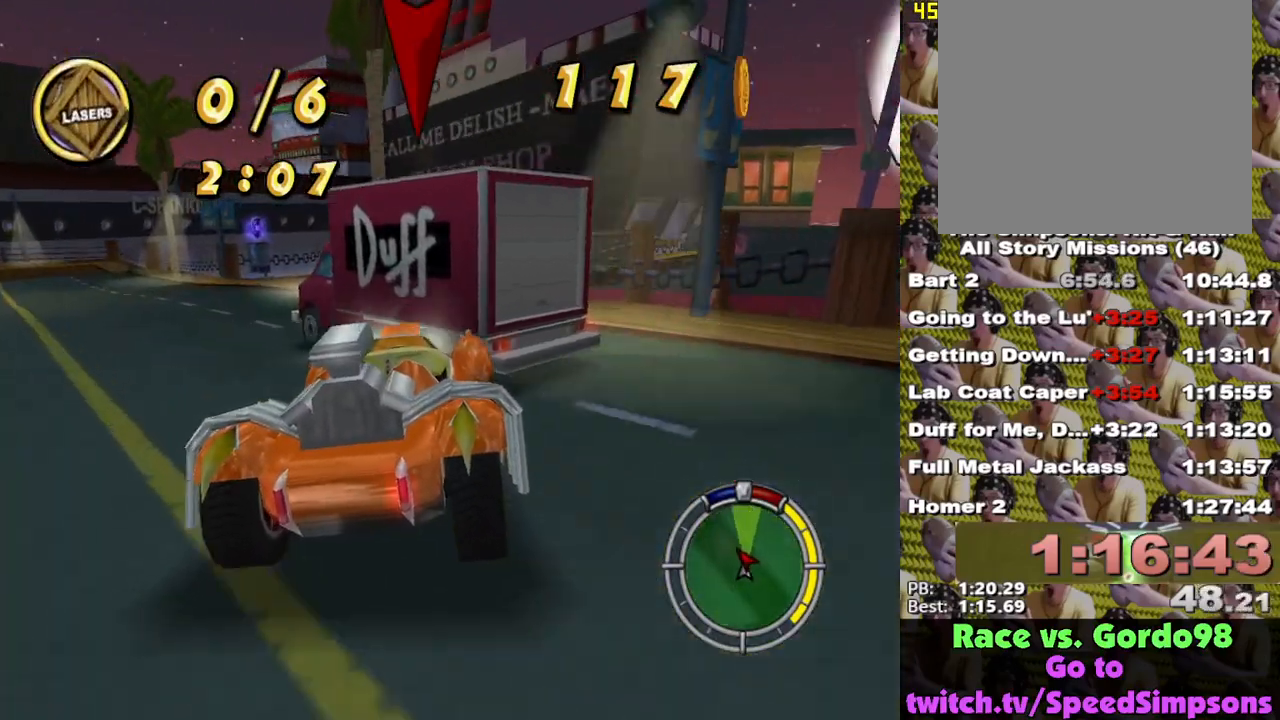
{"buttons": ["X", "L2"], "left_stick": "down-left", "right_stick": "center", "events": [[283, "left_stick", "down-left"], [400, "L2", "down"]]}
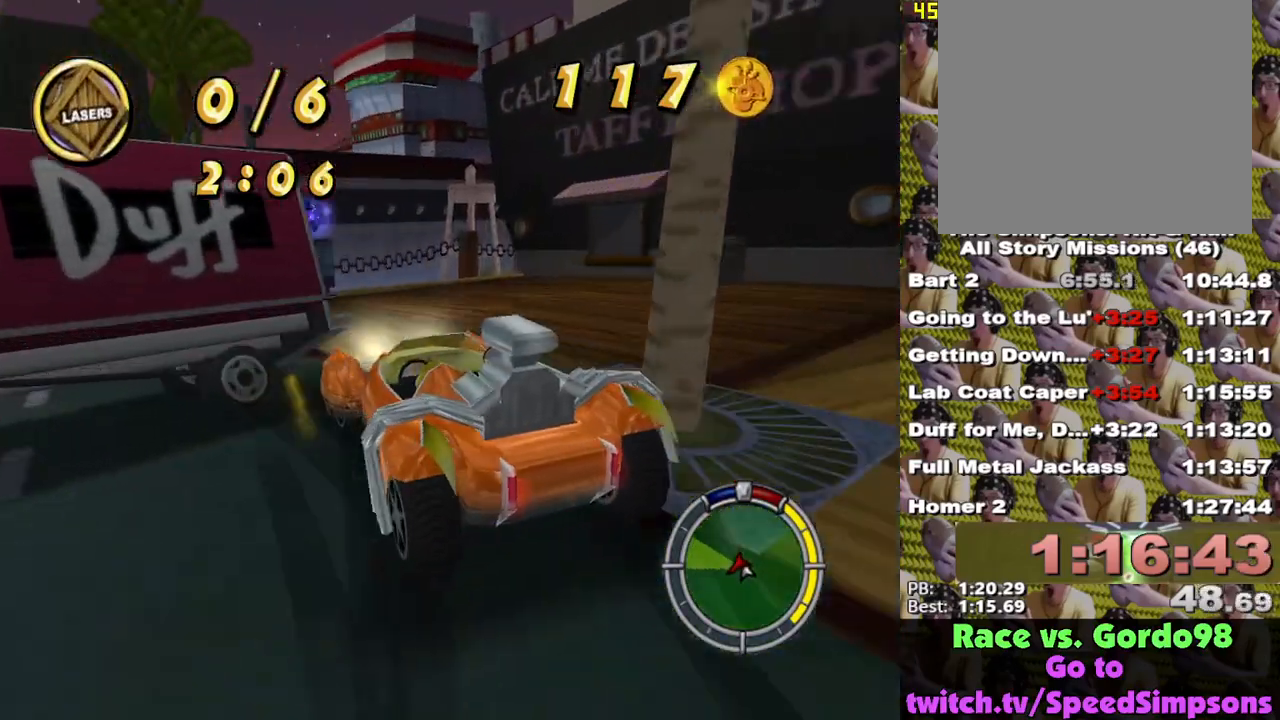
{"buttons": ["X", "L2"], "left_stick": "left", "right_stick": "center", "events": [[83, "left_stick", "left"], [150, "X", "up"], [417, "X", "down"]]}
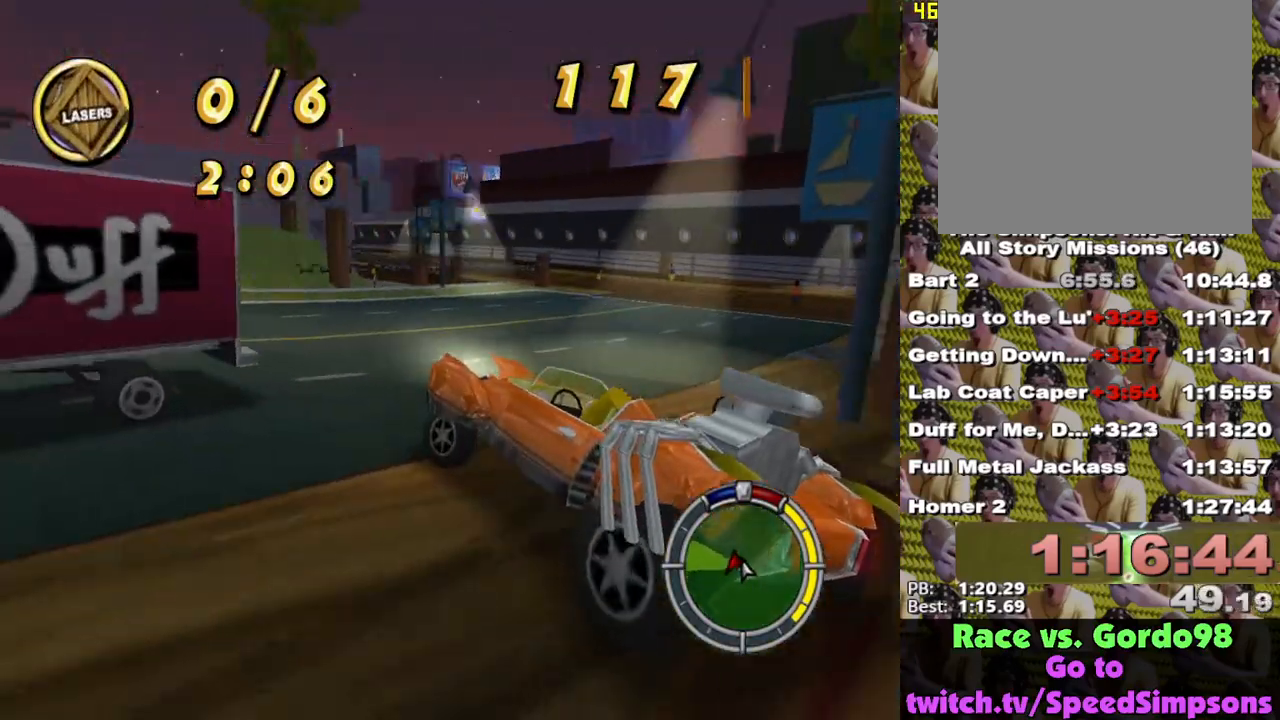
{"buttons": ["X"], "left_stick": "center", "right_stick": "center", "events": [[33, "left_stick", "center"], [100, "L2", "up"], [217, "left_stick", "left"], [350, "left_stick", "center"]]}
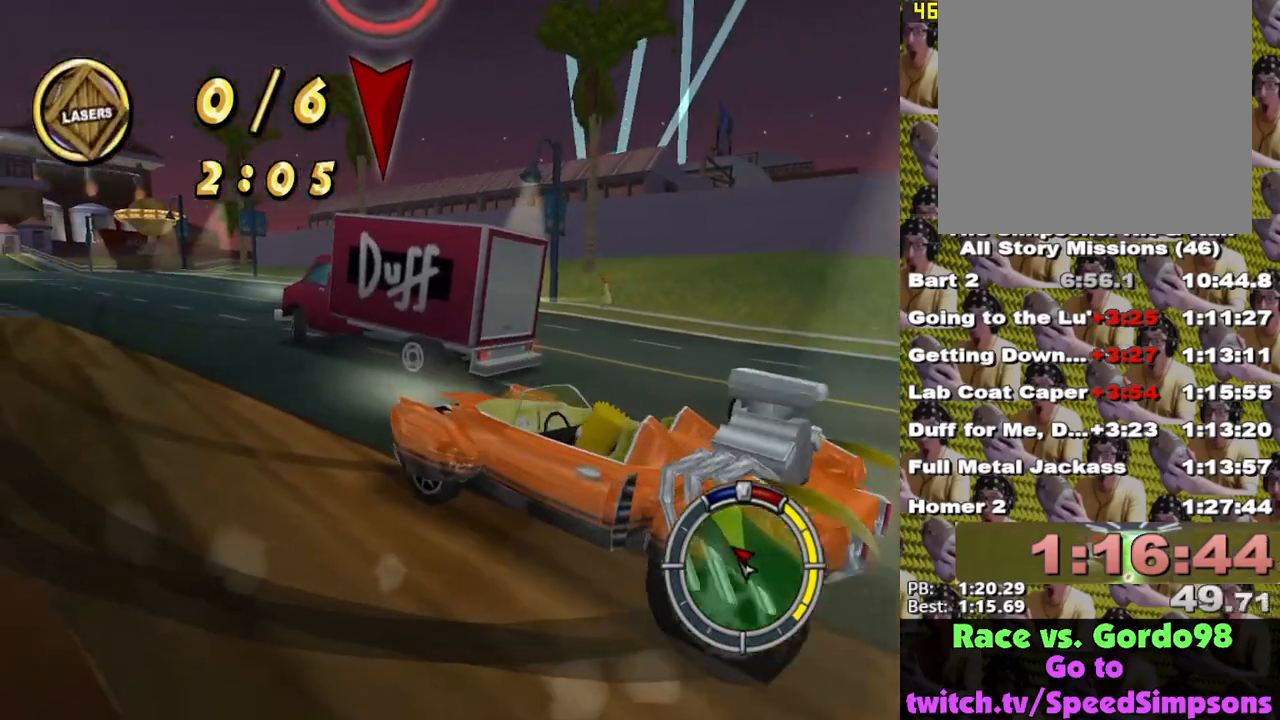
{"buttons": [], "left_stick": "center", "right_stick": "center", "events": [[217, "left_stick", "down-right"], [317, "X", "up"], [317, "left_stick", "center"]]}
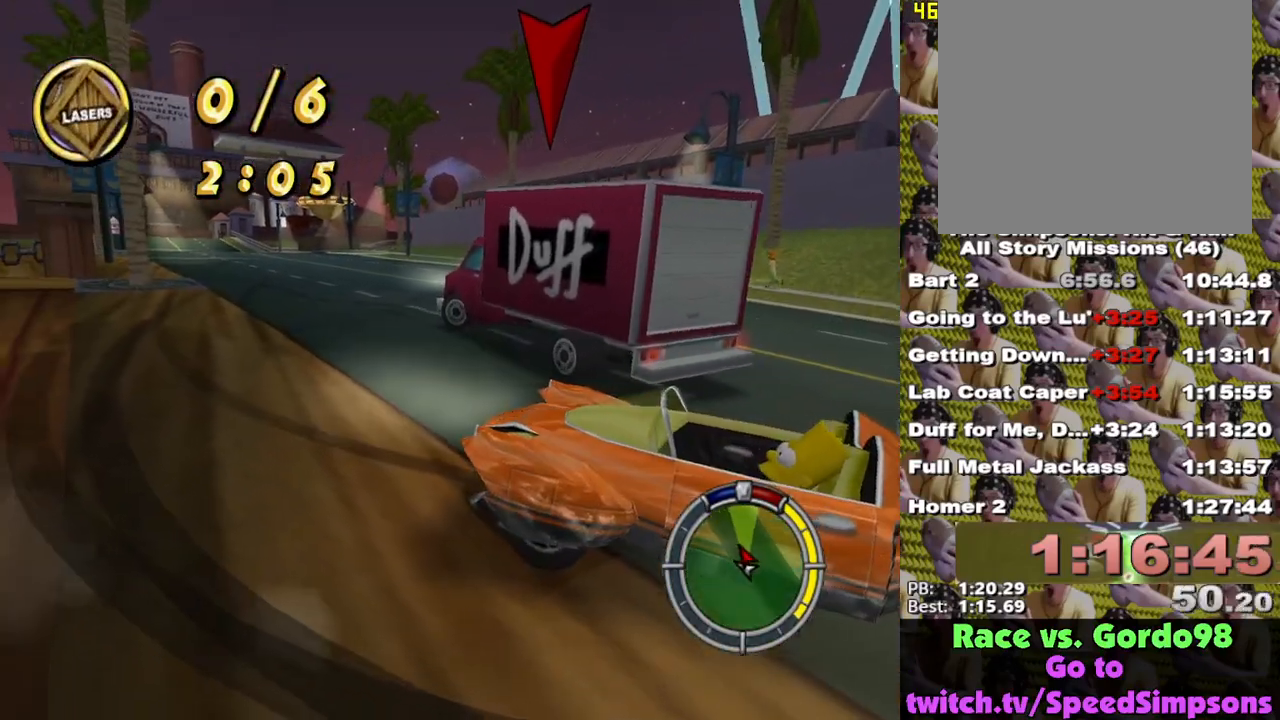
{"buttons": ["A"], "left_stick": "down-left", "right_stick": "center", "events": [[17, "left_stick", "right"], [83, "A", "down"], [133, "left_stick", "center"], [317, "left_stick", "down-left"]]}
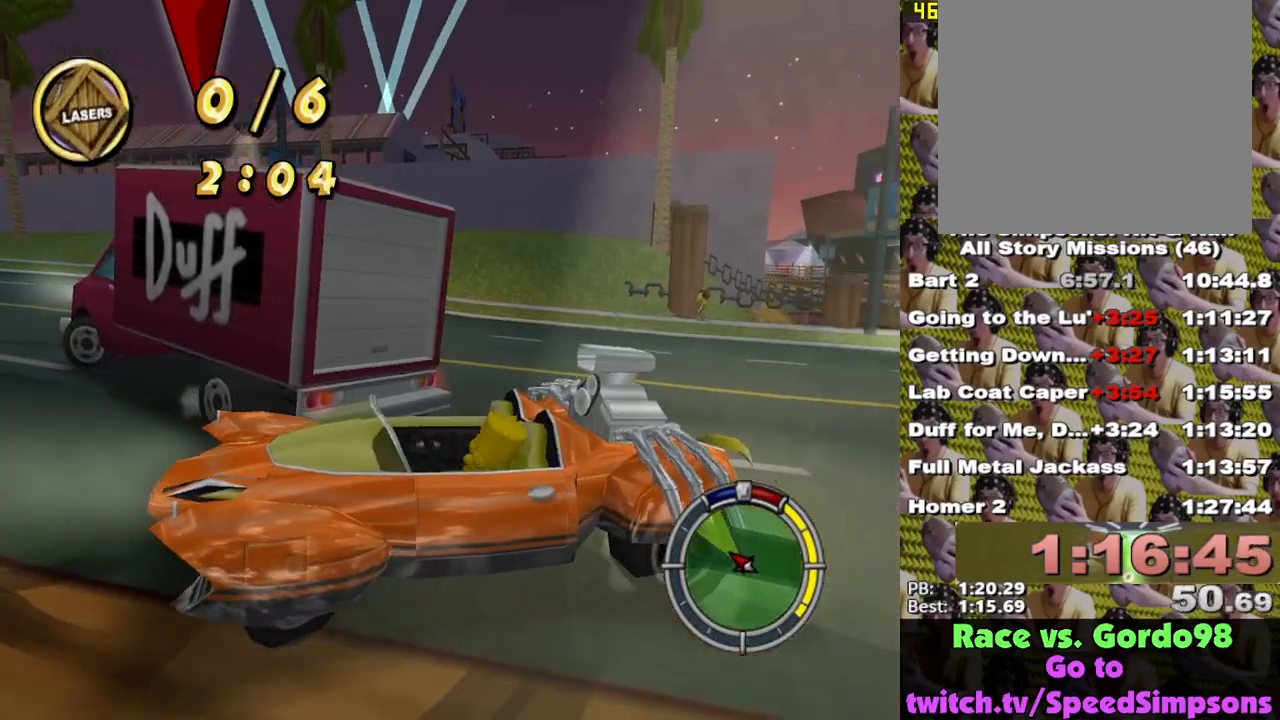
{"buttons": ["A", "L2"], "left_stick": "down-left", "right_stick": "center", "events": [[450, "L2", "down"]]}
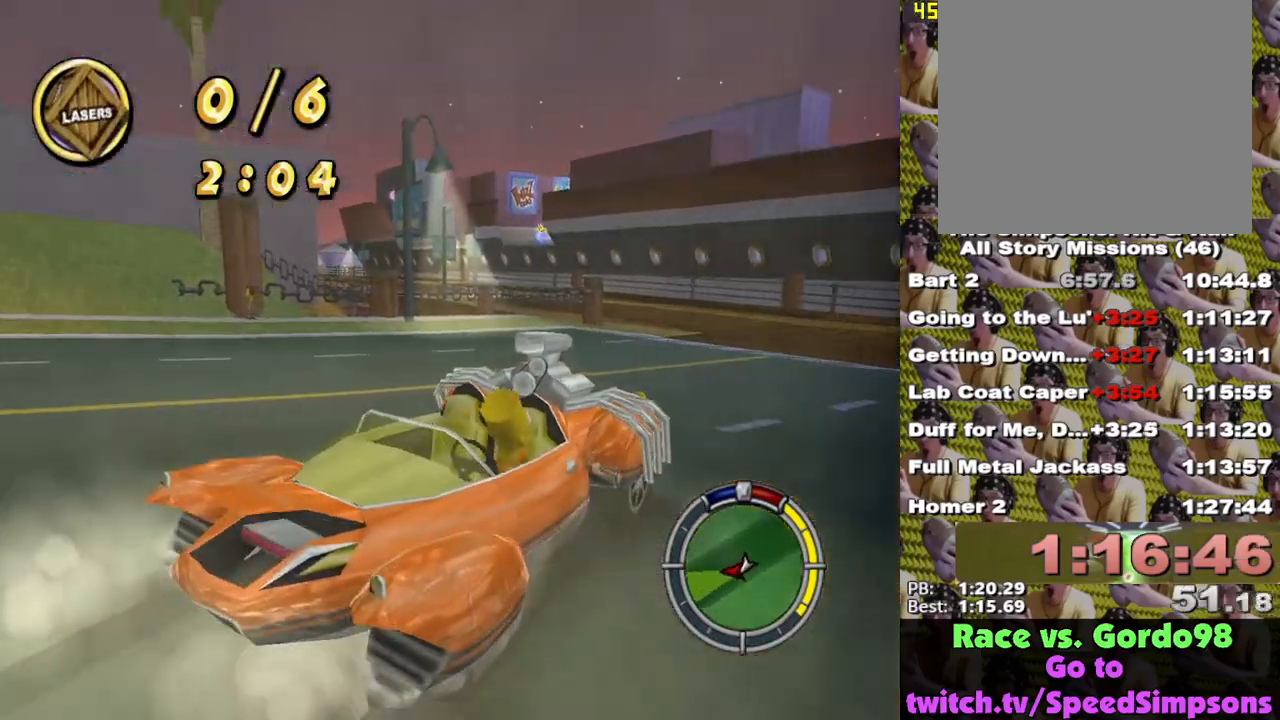
{"buttons": ["X", "L1", "L2"], "left_stick": "down-left", "right_stick": "center", "events": [[250, "X", "down"], [383, "A", "up"], [417, "L1", "down"]]}
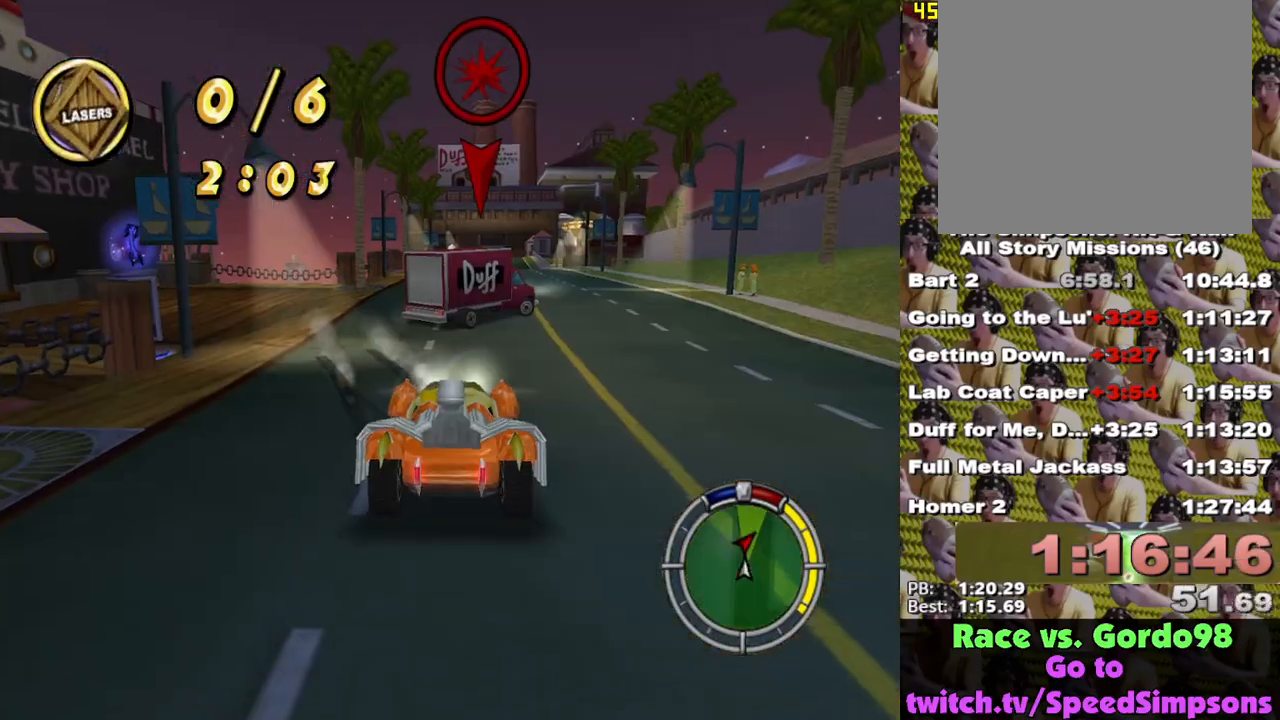
{"buttons": ["X", "L2"], "left_stick": "center", "right_stick": "center", "events": [[17, "left_stick", "center"], [67, "L1", "up"], [300, "left_stick", "right"], [467, "left_stick", "center"]]}
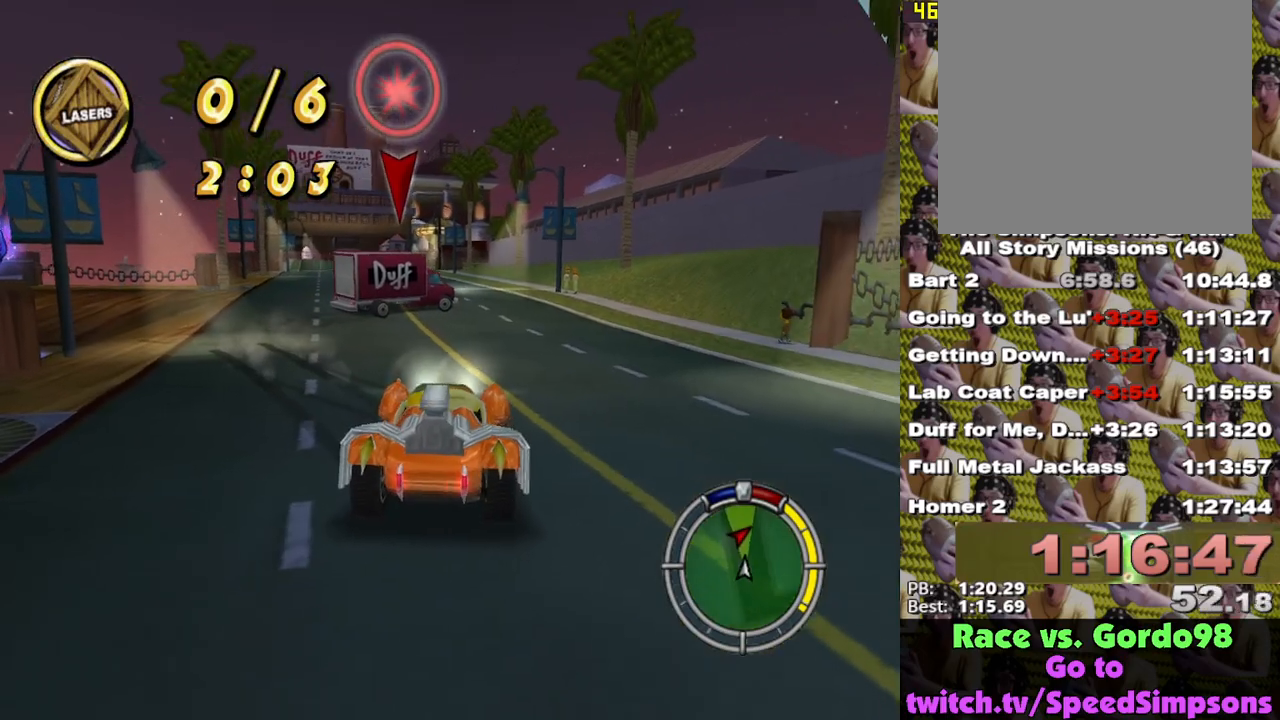
{"buttons": ["X"], "left_stick": "center", "right_stick": "center", "events": [[67, "left_stick", "up-right"], [117, "left_stick", "right"], [217, "left_stick", "center"], [267, "L2", "up"], [333, "left_stick", "right"], [417, "left_stick", "center"]]}
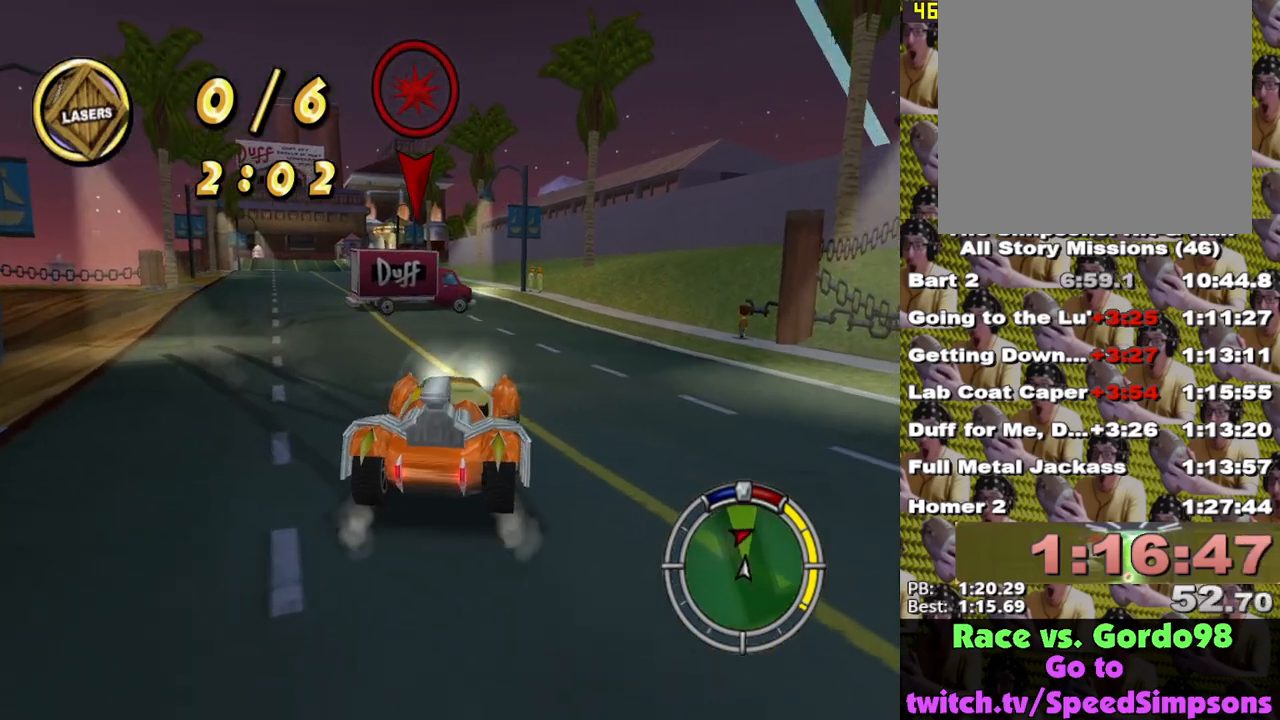
{"buttons": ["X"], "left_stick": "center", "right_stick": "center", "events": [[300, "left_stick", "left"], [383, "left_stick", "center"]]}
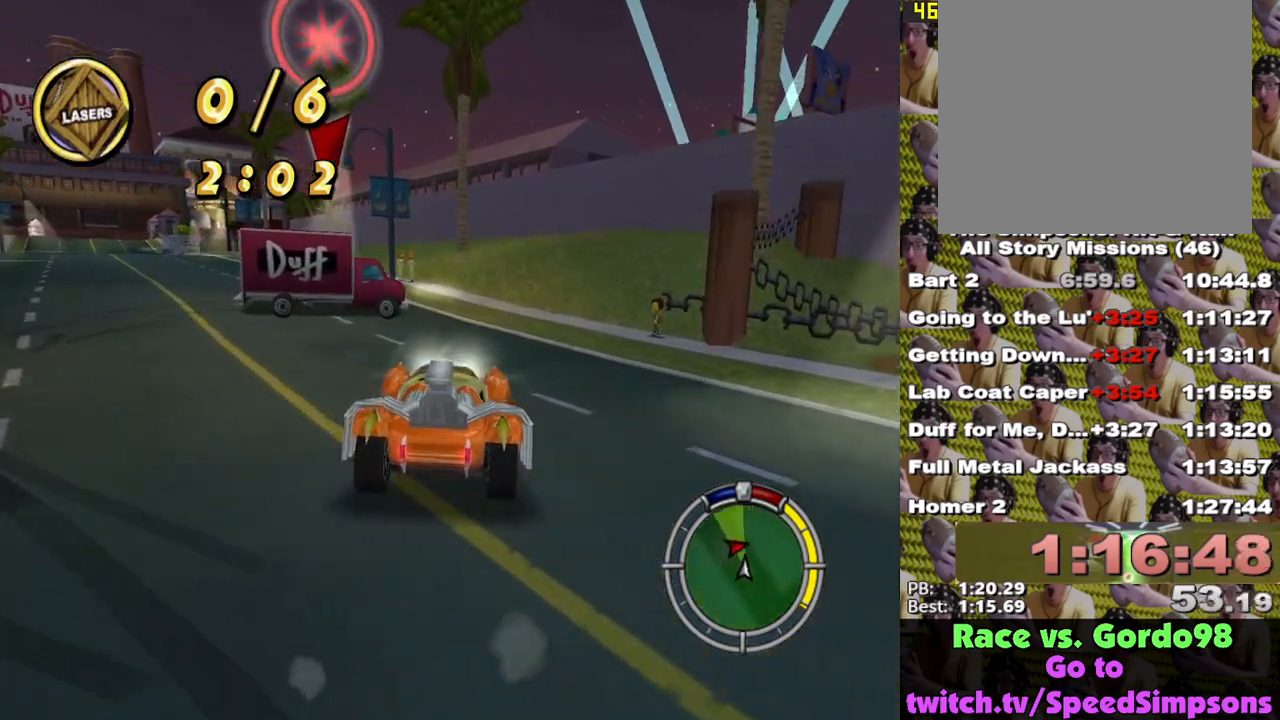
{"buttons": ["X"], "left_stick": "left", "right_stick": "center", "events": [[67, "left_stick", "right"], [233, "left_stick", "left"], [317, "left_stick", "center"], [400, "left_stick", "left"]]}
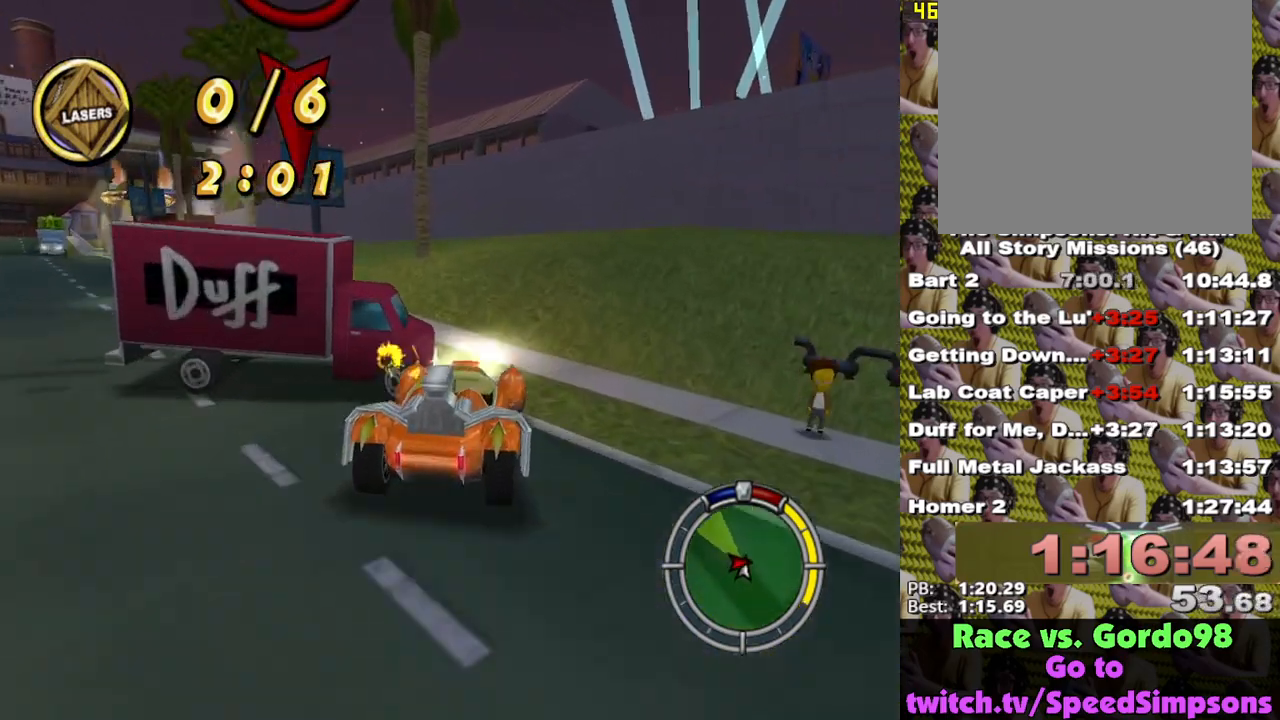
{"buttons": ["A"], "left_stick": "center", "right_stick": "center", "events": [[67, "left_stick", "right"], [200, "X", "up"], [267, "left_stick", "center"], [350, "A", "down"], [350, "left_stick", "right"], [483, "left_stick", "center"]]}
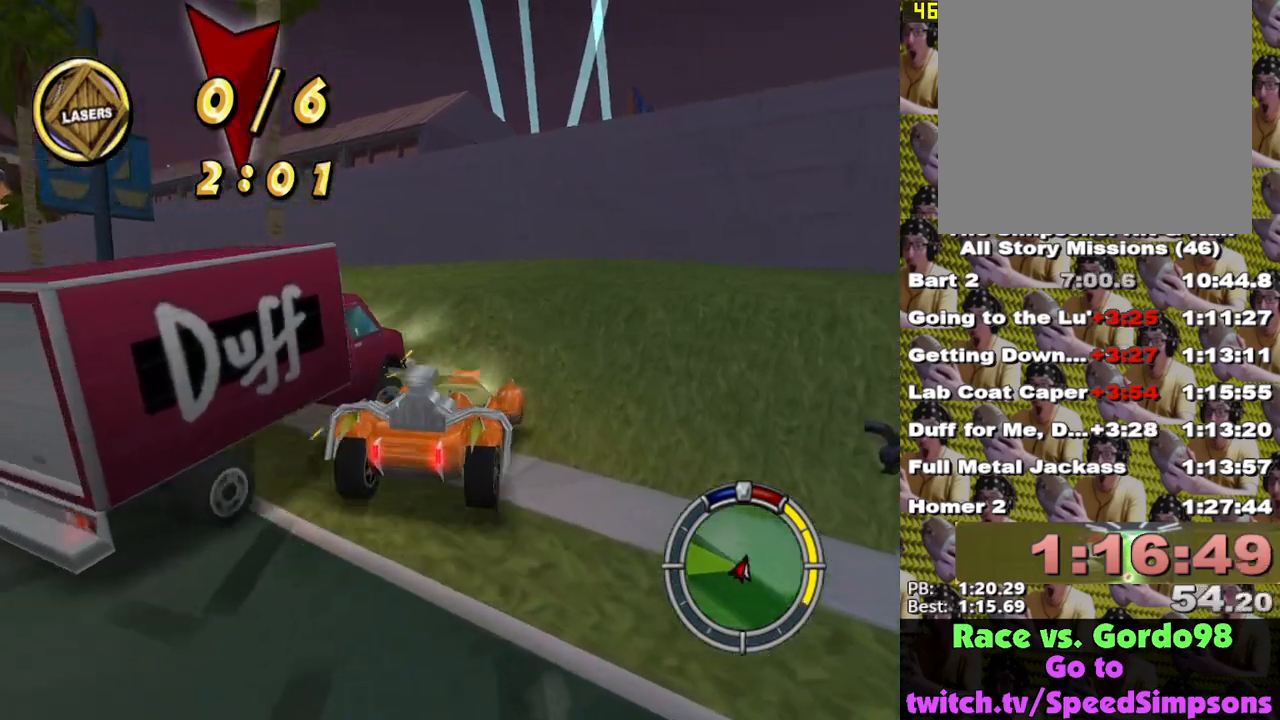
{"buttons": ["A"], "left_stick": "right", "right_stick": "center", "events": [[383, "left_stick", "right"]]}
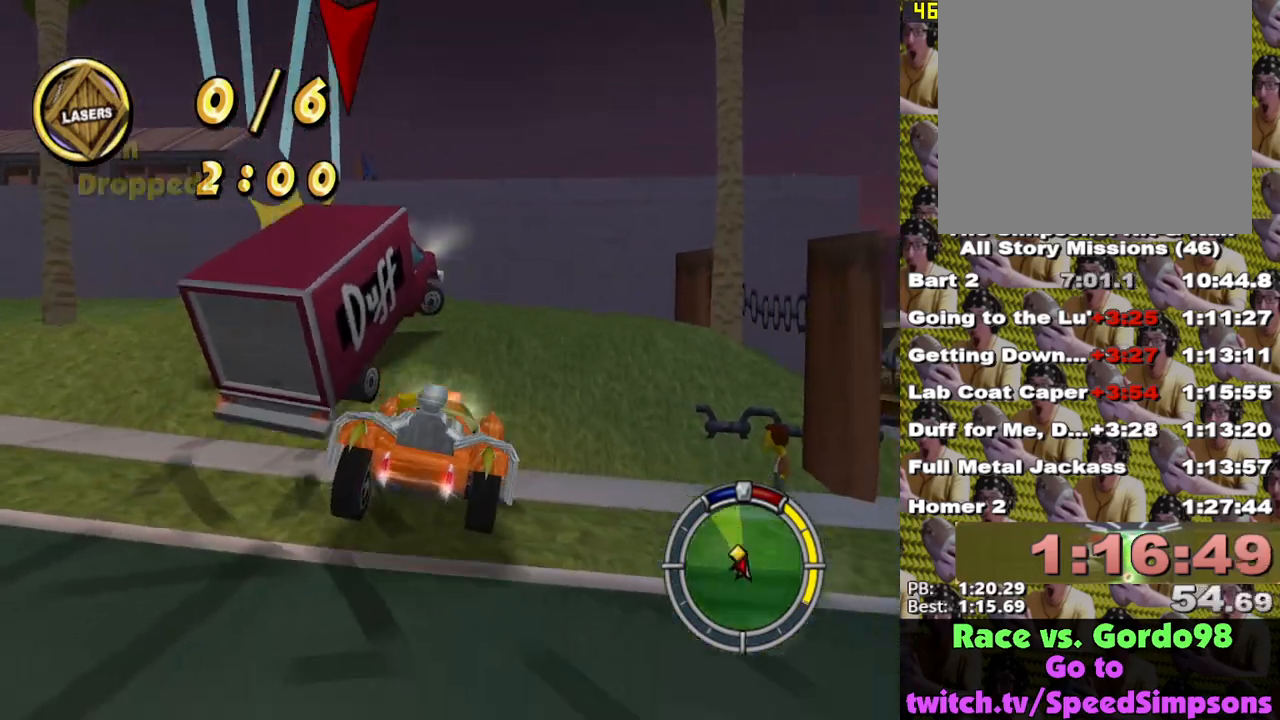
{"buttons": ["X", "L2"], "left_stick": "right", "right_stick": "center", "events": [[100, "L2", "down"], [100, "X", "down"], [117, "left_stick", "center"], [133, "A", "up"], [183, "L1", "down"], [267, "L1", "up"], [500, "left_stick", "right"]]}
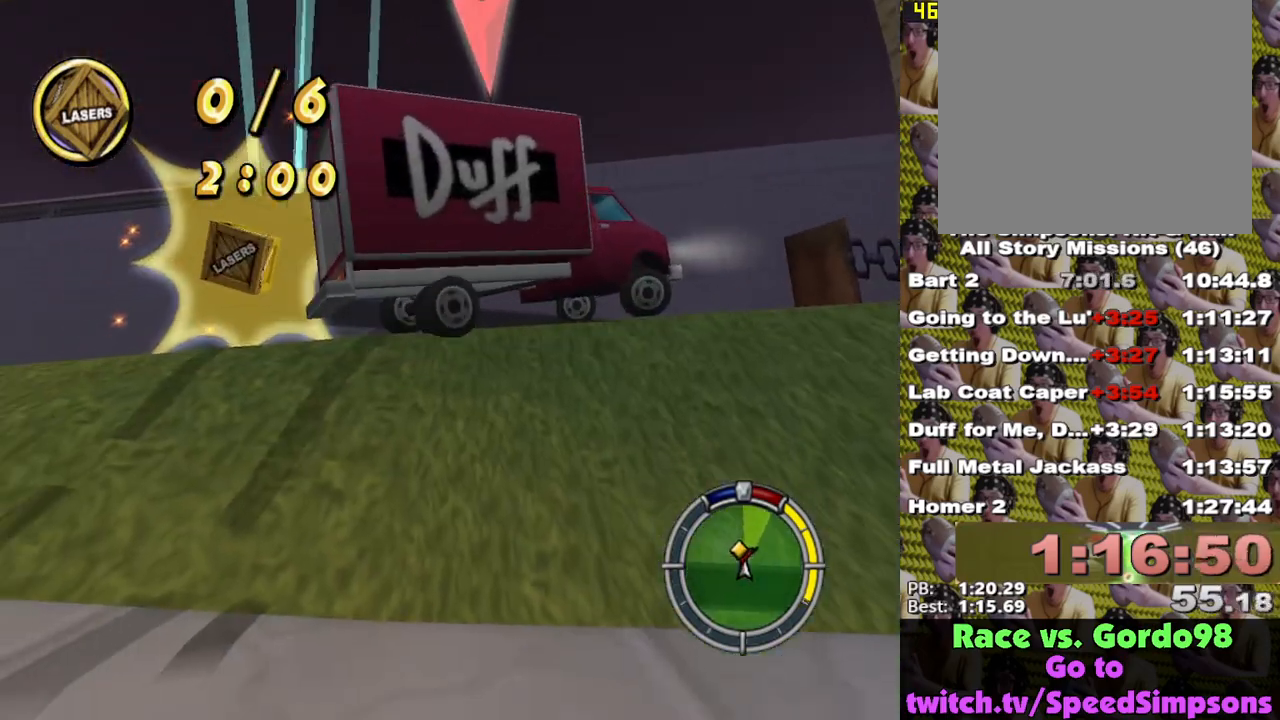
{"buttons": ["X", "L1"], "left_stick": "right", "right_stick": "center", "events": [[17, "L2", "up"], [133, "left_stick", "center"], [217, "left_stick", "right"], [350, "left_stick", "center"], [433, "L1", "down"], [450, "left_stick", "right"]]}
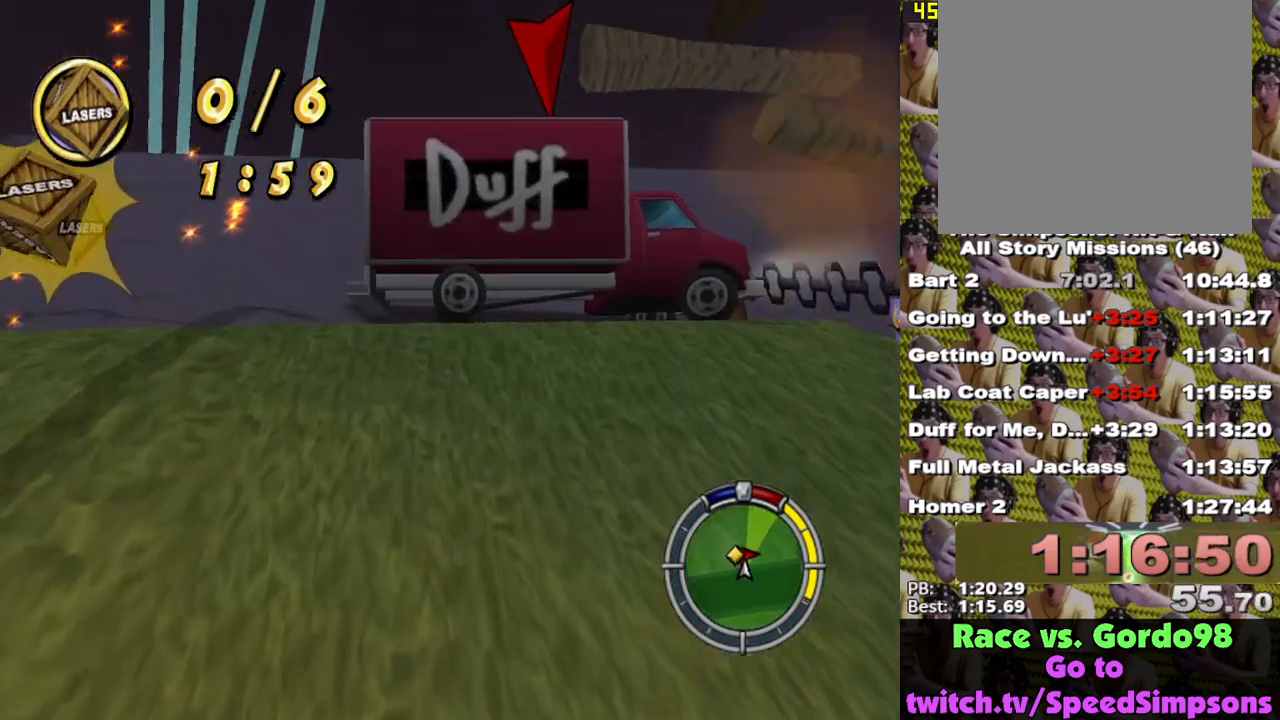
{"buttons": ["X"], "left_stick": "center", "right_stick": "center", "events": [[33, "L1", "up"], [67, "left_stick", "center"], [183, "left_stick", "right"], [350, "left_stick", "center"]]}
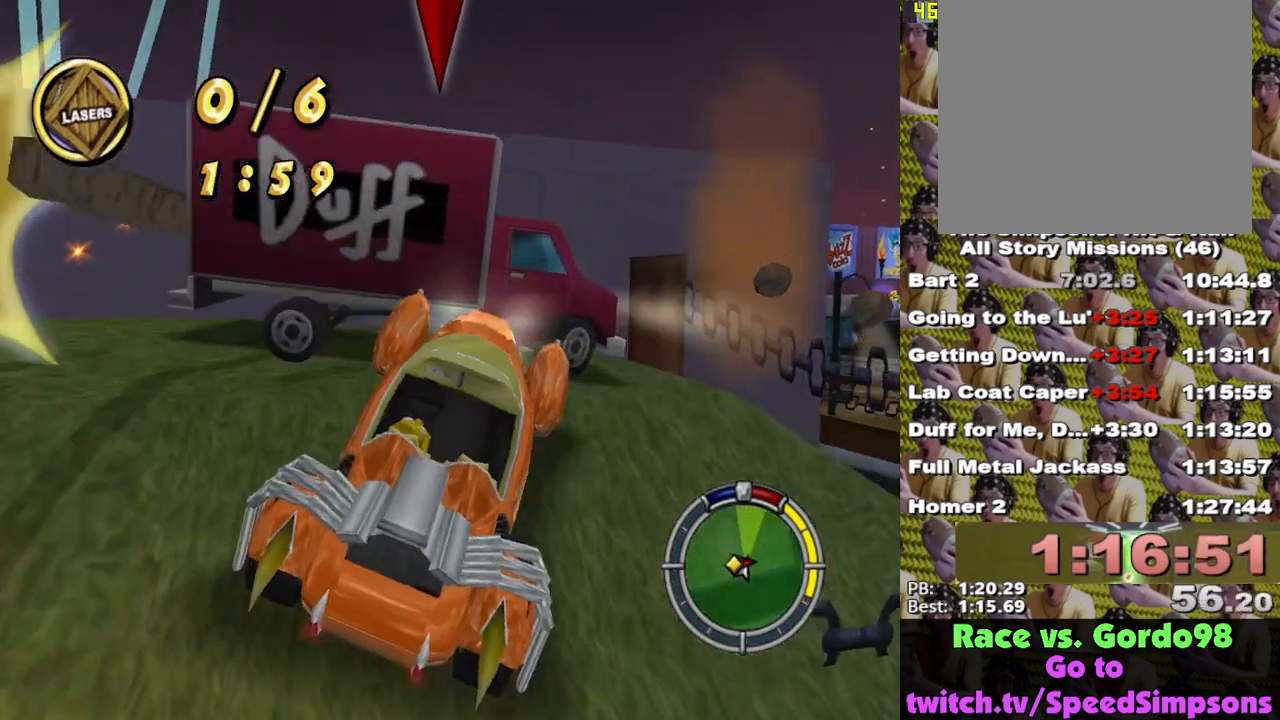
{"buttons": ["A"], "left_stick": "center", "right_stick": "center", "events": [[17, "X", "up"], [17, "left_stick", "left"], [100, "A", "down"], [150, "left_stick", "center"]]}